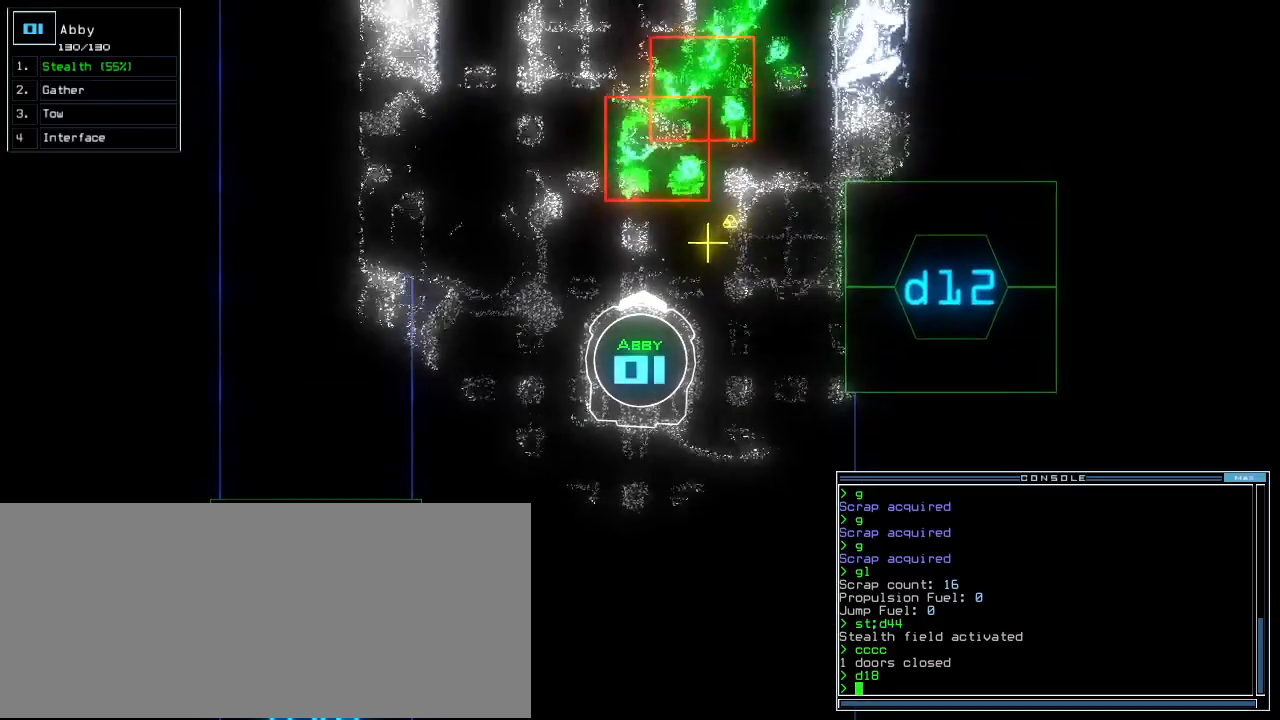
Gameplay with keyboard; each line is a JSON object with the keys held at the frame after it. "events" lists presses ("down") and releases ("up") of ".", "0", "1", "3", "4", "5", "6", "7", "8", "9", "a", "b", "backspace", "c", "comma", "ctrl_l", "ctrl_r", "d", "down", "e", "equals", "escape", "f", "f8", "g", "h", "i", "j", "k", "l", "left", "m", "minus", "n", "o", "p", "page_down", "page_up", "q", "quote", "r", "return", "right", "s", "semicolon", "shift_l", "shift_r", "space", "t", "tab", "tilde", "u", "up", "v", "w", "x", "y" and "z" between this image and that frame as [ms after this image, input, new state], when the widget could be followed in between. No other keys are recorded. Mouse input is not recorded. Not read: 2 caps_lock.
{"keys": ["right", "up"], "events": [[180, "right", "down"], [500, "up", "down"]]}
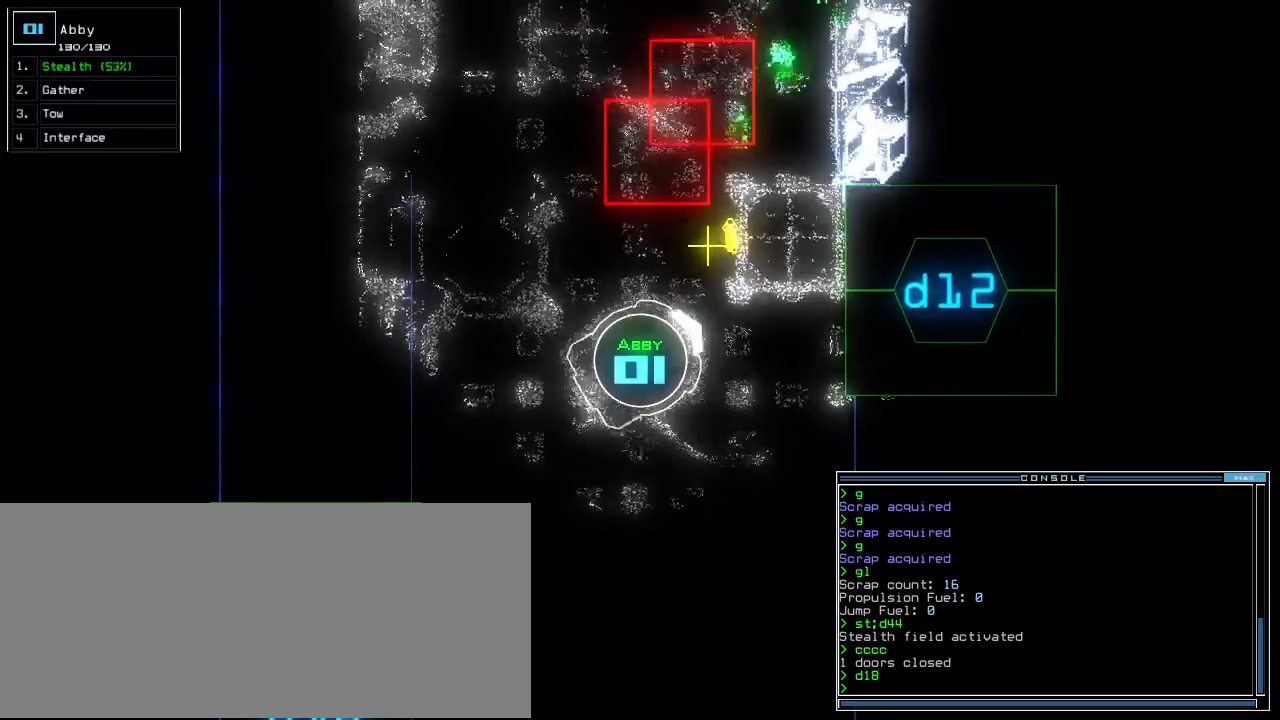
{"keys": ["down"], "events": [[60, "right", "up"], [80, "up", "up"], [200, "down", "down"], [300, "right", "down"], [320, "right", "up"], [360, "right", "down"], [440, "right", "up"]]}
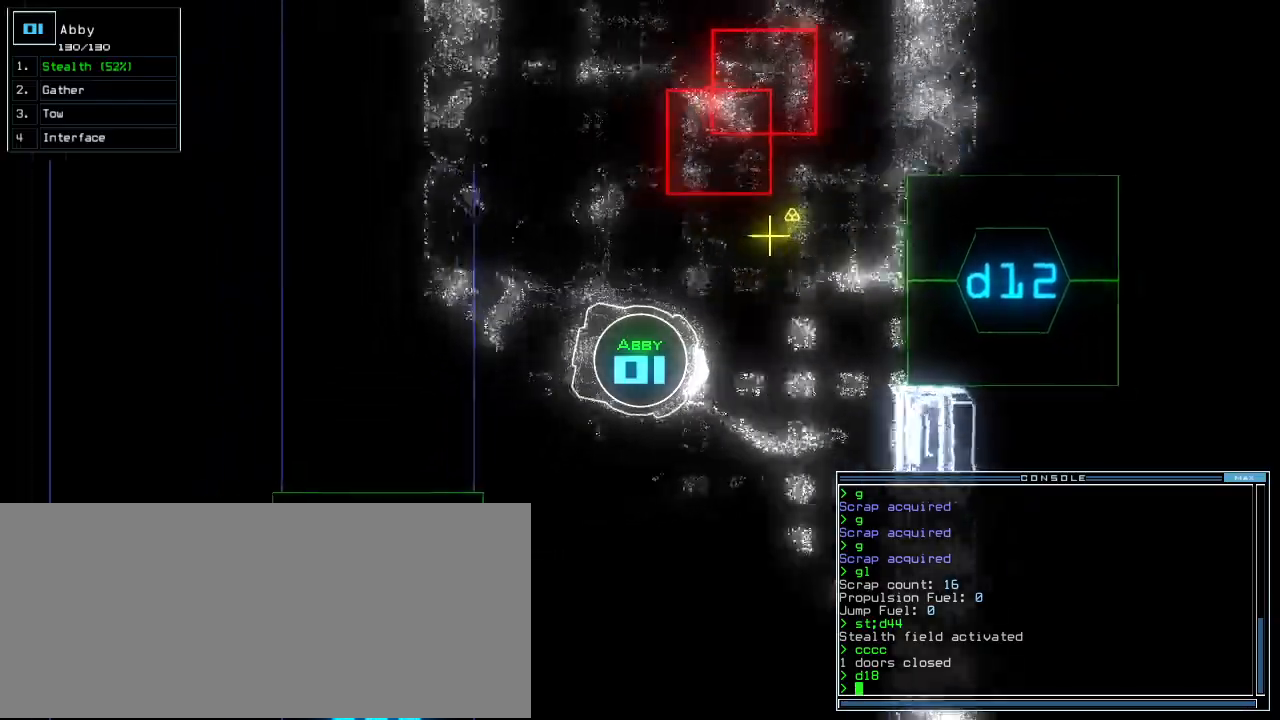
{"keys": ["down", "right", "s", "t"], "events": [[260, "right", "down"], [400, "s", "down"], [500, "t", "down"]]}
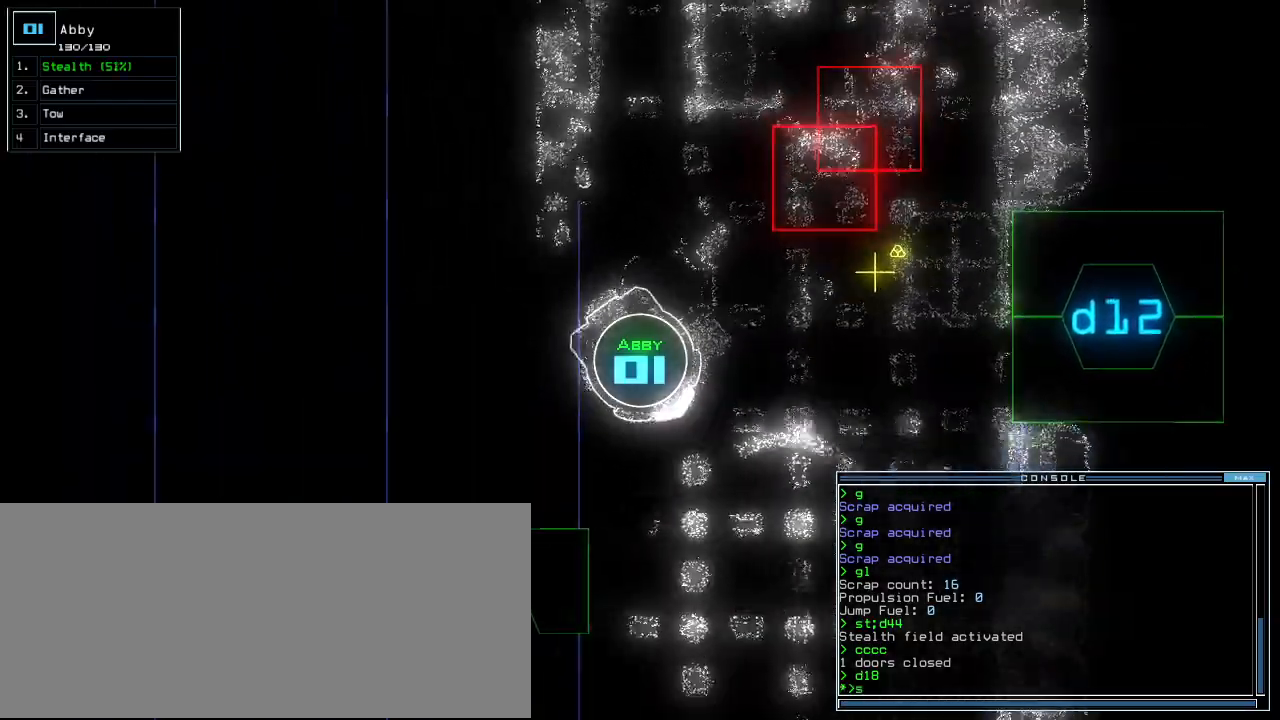
{"keys": ["right"], "events": [[20, "s", "up"], [100, "t", "up"], [120, "right", "up"], [220, "return", "down"], [280, "return", "up"], [340, "down", "up"], [460, "right", "down"]]}
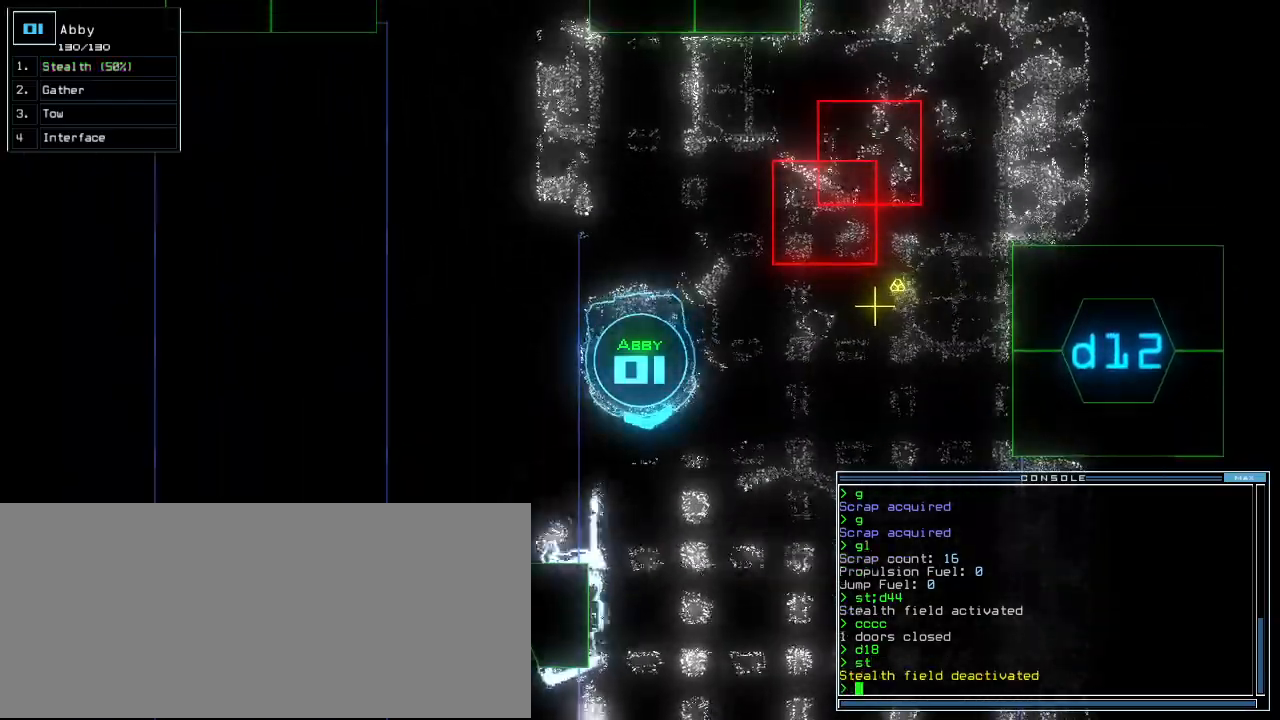
{"keys": ["up"], "events": [[120, "right", "up"], [160, "up", "down"], [340, "up", "up"], [400, "up", "down"]]}
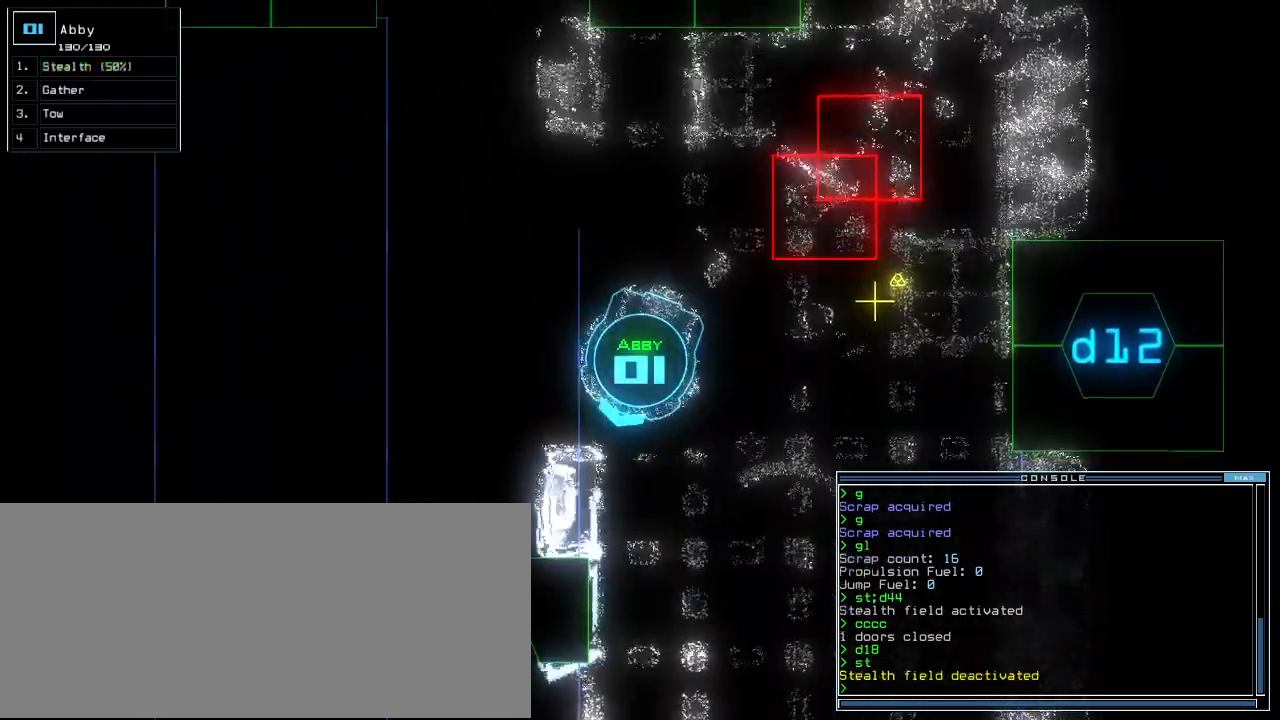
{"keys": ["up"], "events": [[60, "left", "down"], [240, "left", "up"]]}
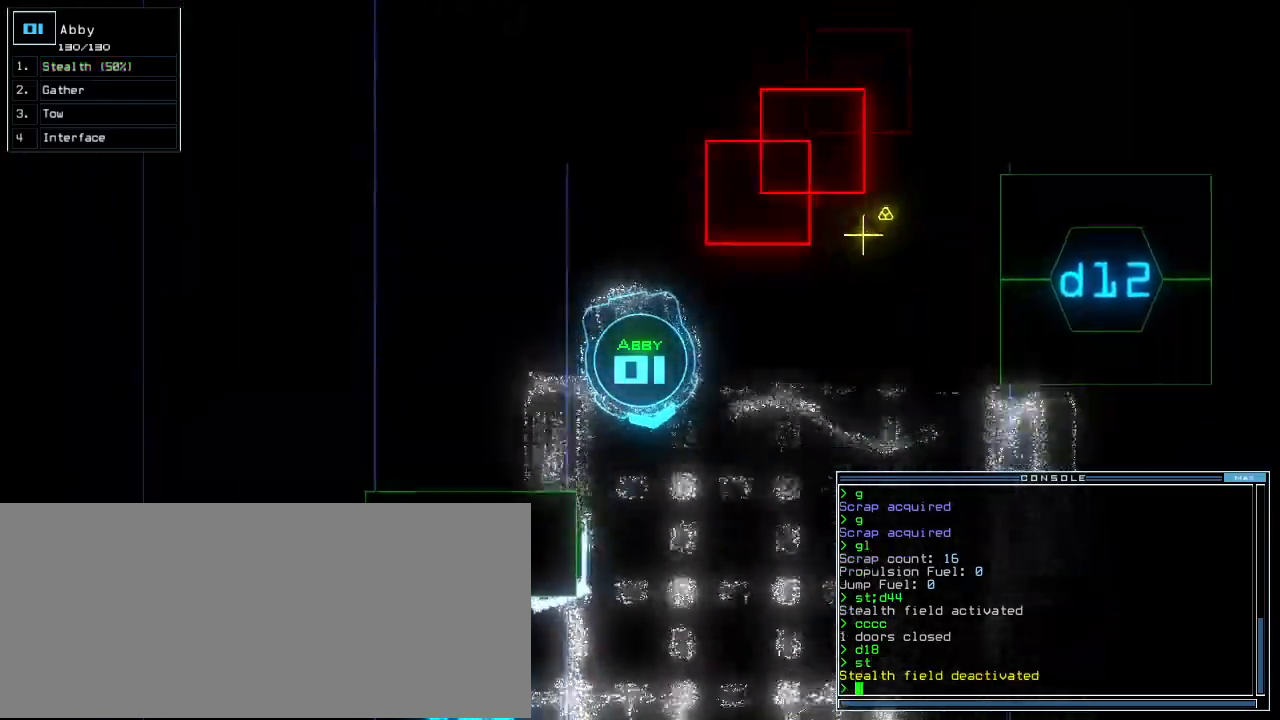
{"keys": ["left", "up"], "events": [[40, "up", "up"], [140, "up", "down"], [420, "left", "down"]]}
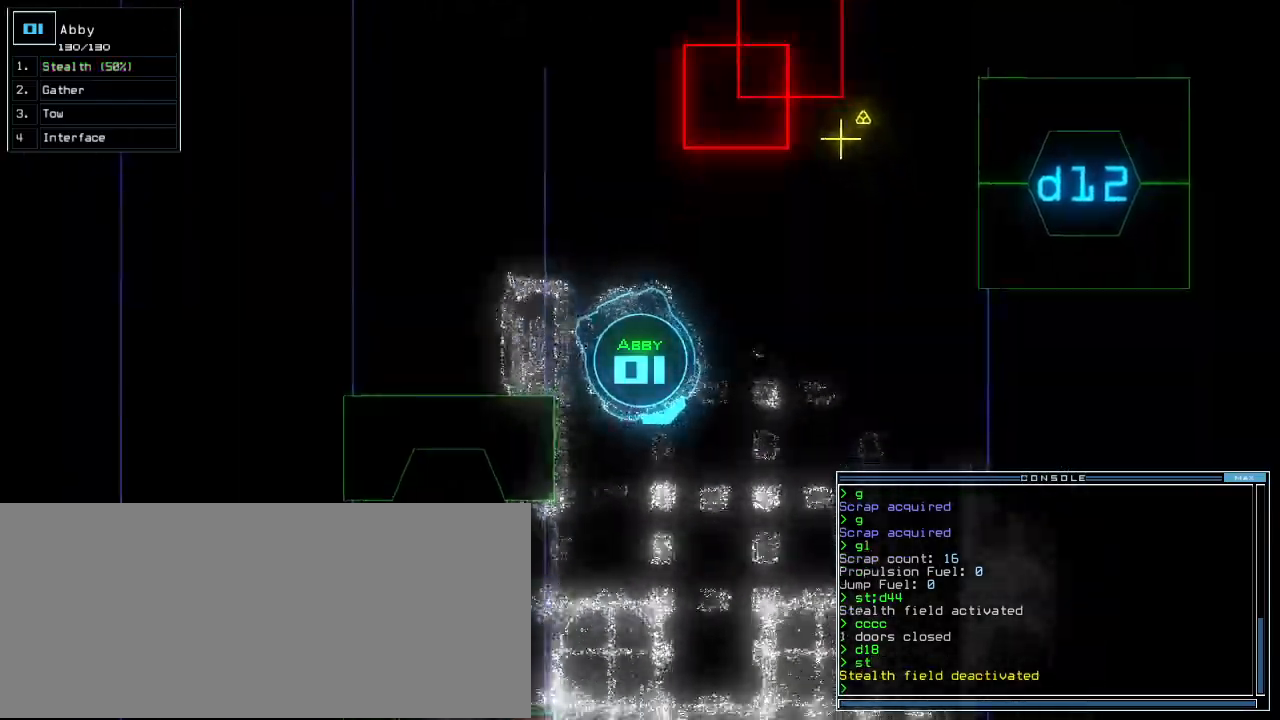
{"keys": ["up"]}